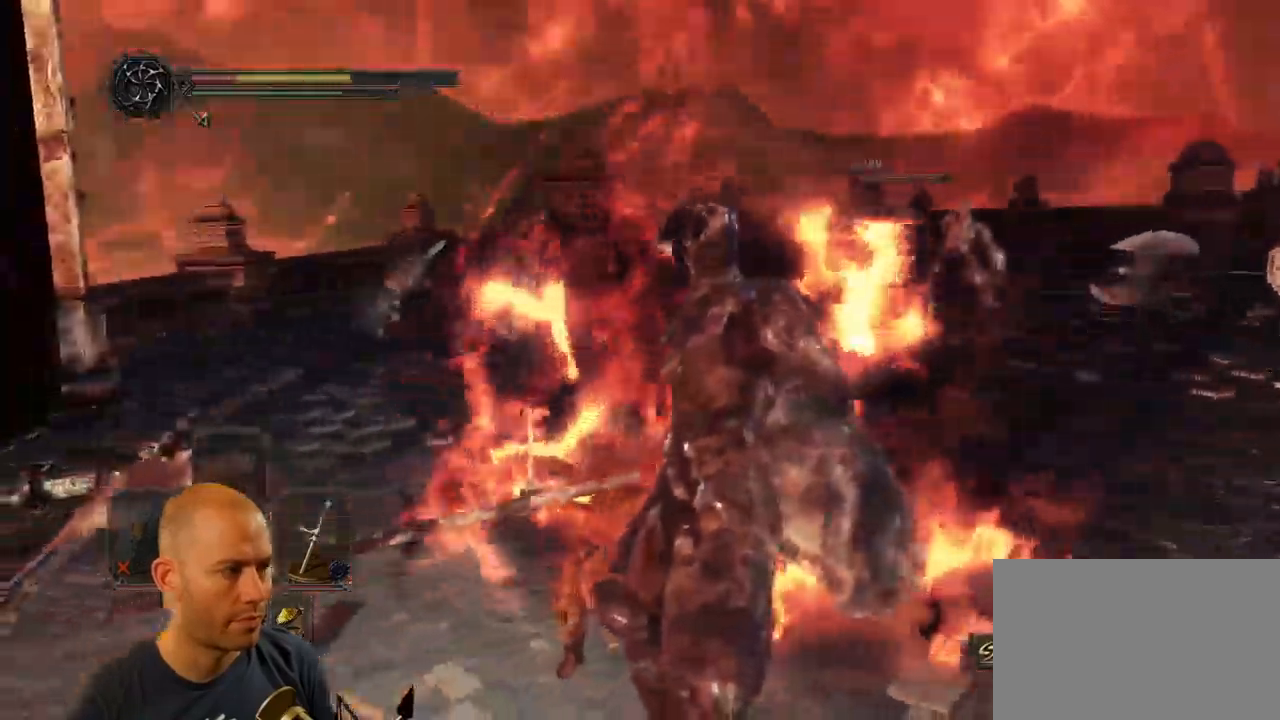
Gameplay with a controller (PlayStation layout); each line is a JSON object with the inputs held at the frame after it. "events" lists button and stick changes between this image and that frame as [ms after this image, input, new state], when the widget could be followed in between.
{"buttons": ["CIRCLE"], "left_stick": "down", "right_stick": "left", "events": [[17, "CIRCLE", "down"], [17, "L1", "up"], [100, "L1", "down"], [200, "L1", "up"], [217, "left_stick", "down"]]}
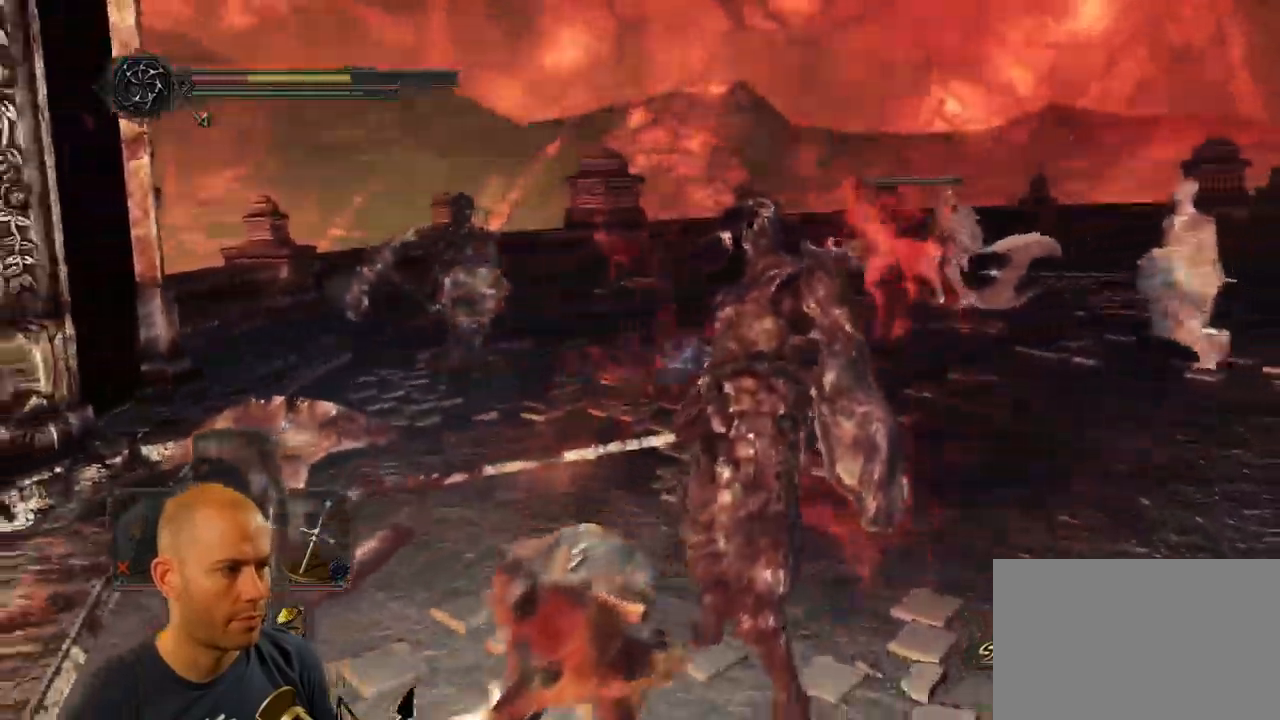
{"buttons": ["SQUARE"], "left_stick": "down", "right_stick": "left", "events": [[350, "CIRCLE", "up"], [434, "SQUARE", "down"]]}
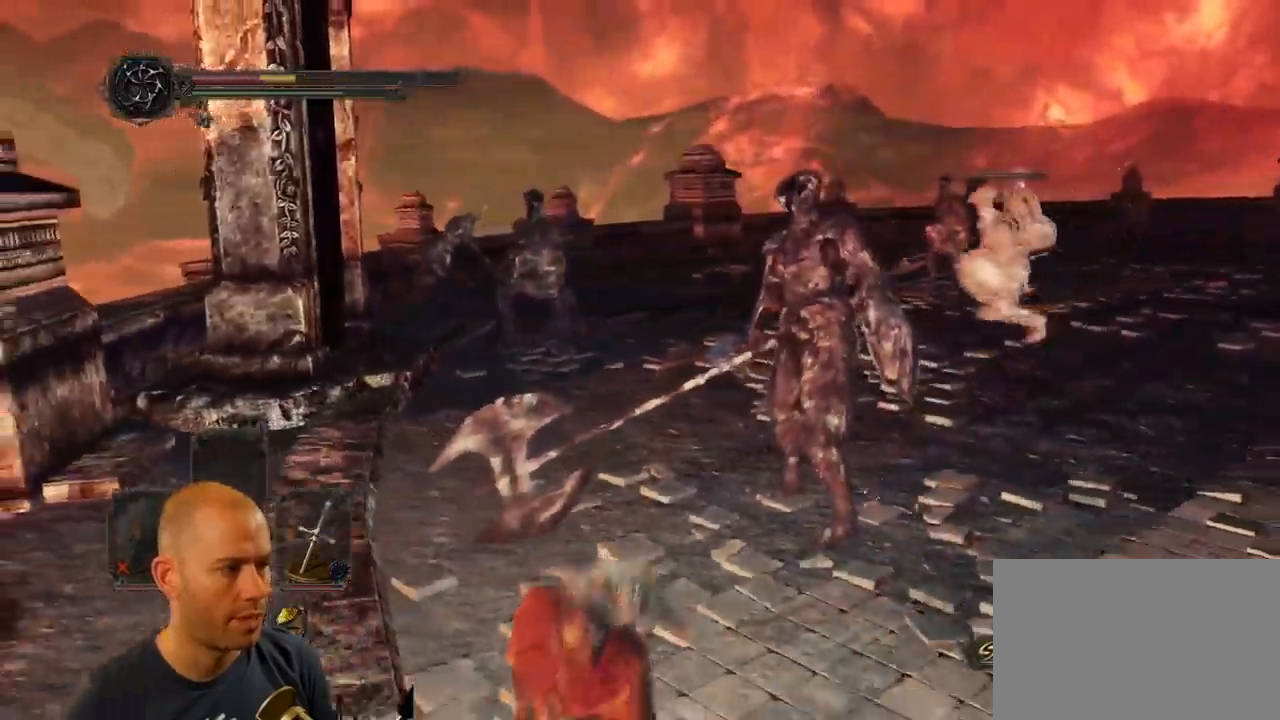
{"buttons": [], "left_stick": "down", "right_stick": "right", "events": [[67, "SQUARE", "up"], [317, "right_stick", "right"]]}
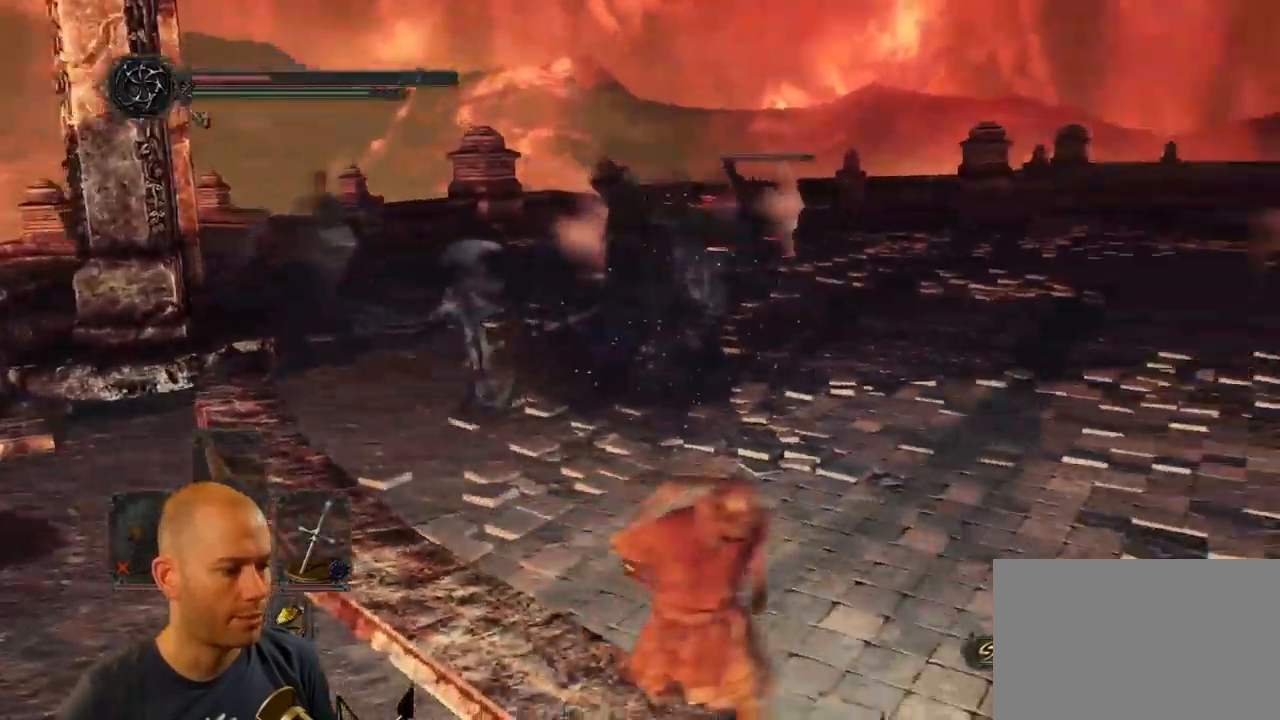
{"buttons": [], "left_stick": "down", "right_stick": "center", "events": [[134, "right_stick", "center"]]}
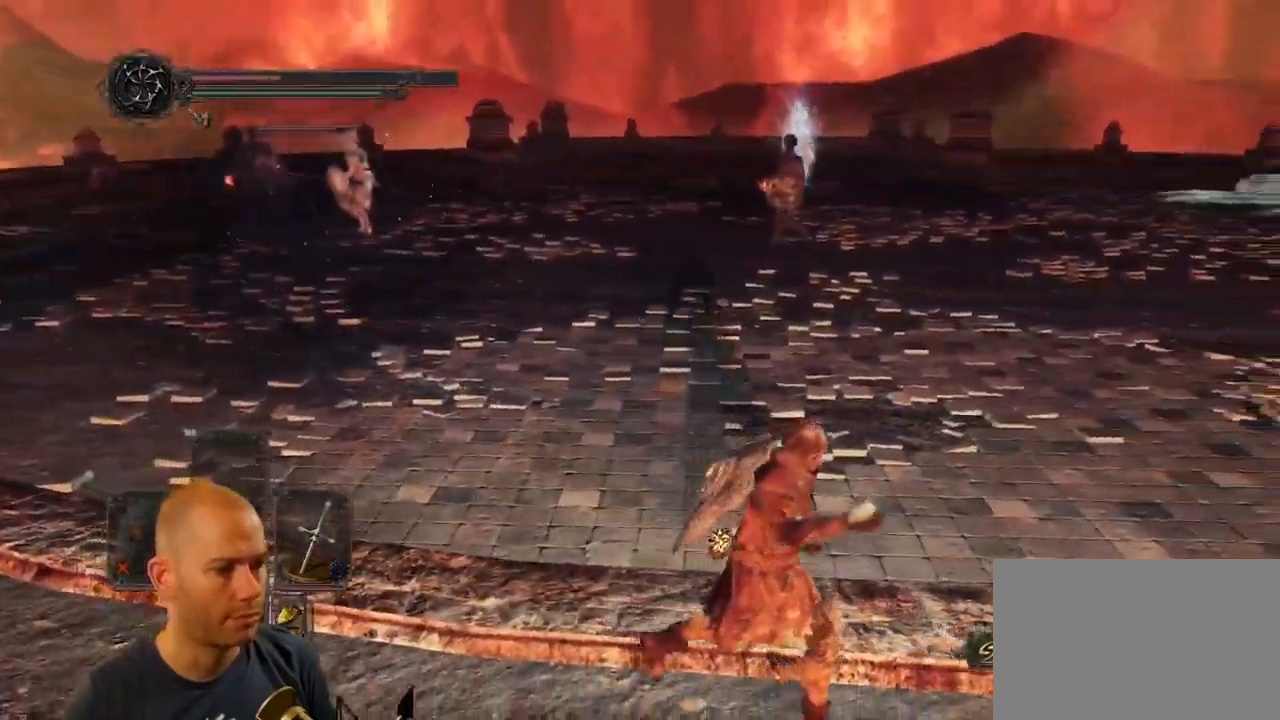
{"buttons": [], "left_stick": "down-right", "right_stick": "center", "events": [[134, "left_stick", "down-right"]]}
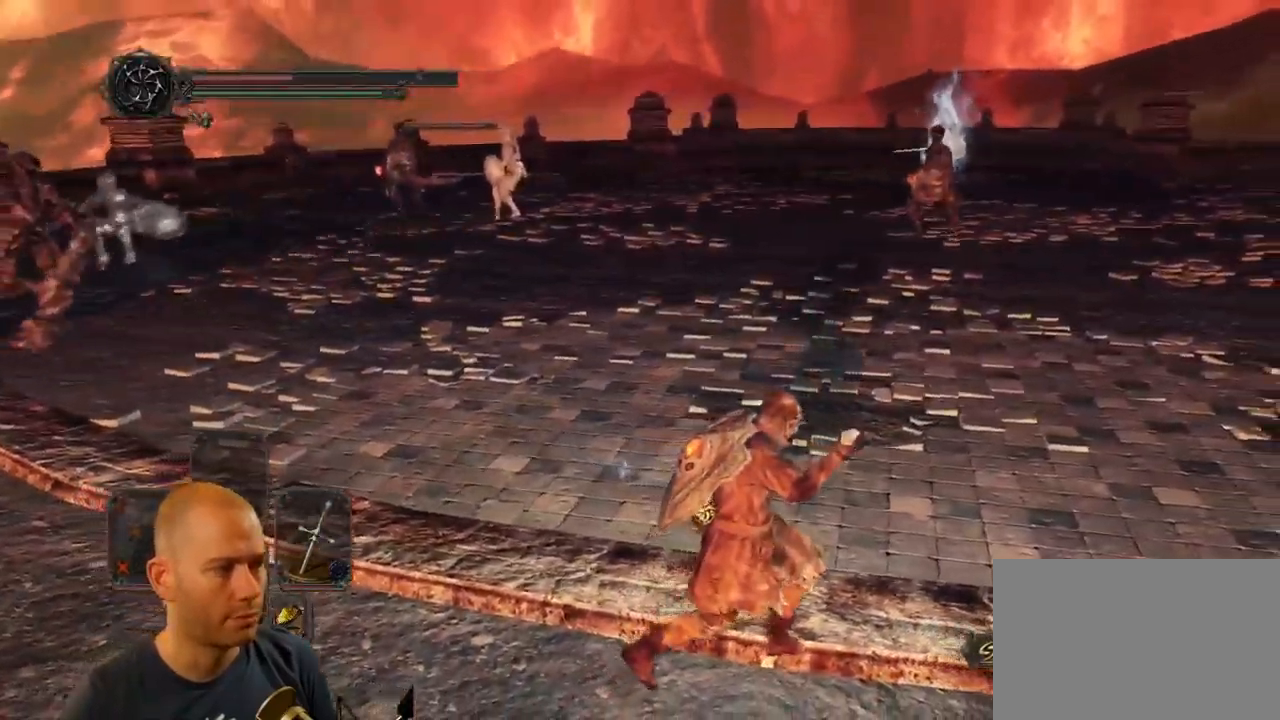
{"buttons": [], "left_stick": "down-right", "right_stick": "center", "events": [[200, "right_stick", "left"], [450, "right_stick", "center"]]}
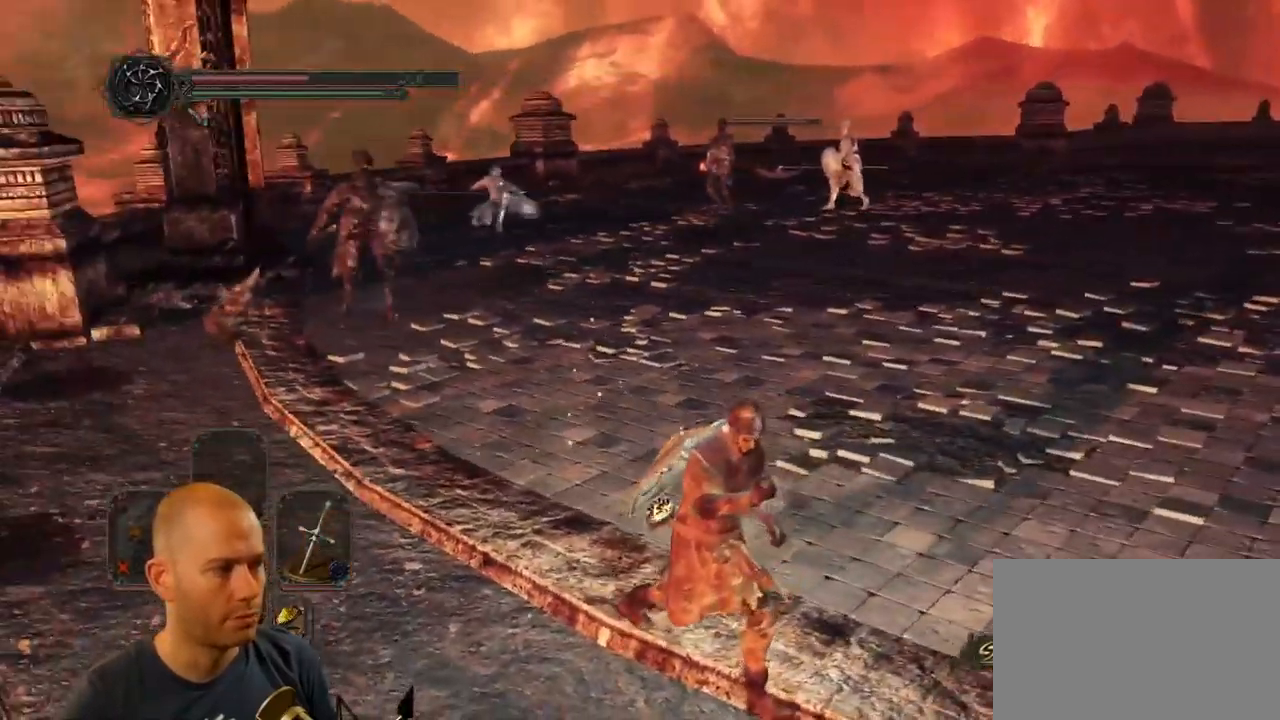
{"buttons": [], "left_stick": "down-right", "right_stick": "center", "events": [[167, "right_stick", "left"], [384, "right_stick", "center"]]}
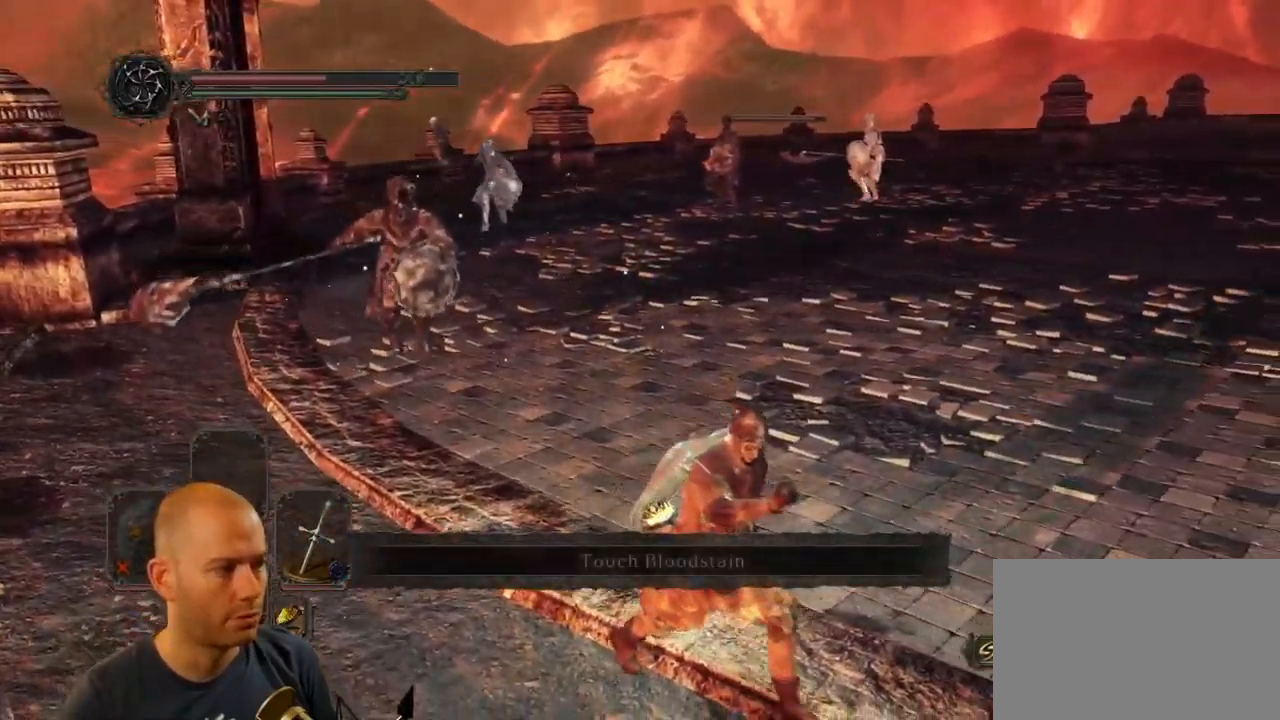
{"buttons": [], "left_stick": "down-right", "right_stick": "left", "events": [[50, "right_stick", "left"]]}
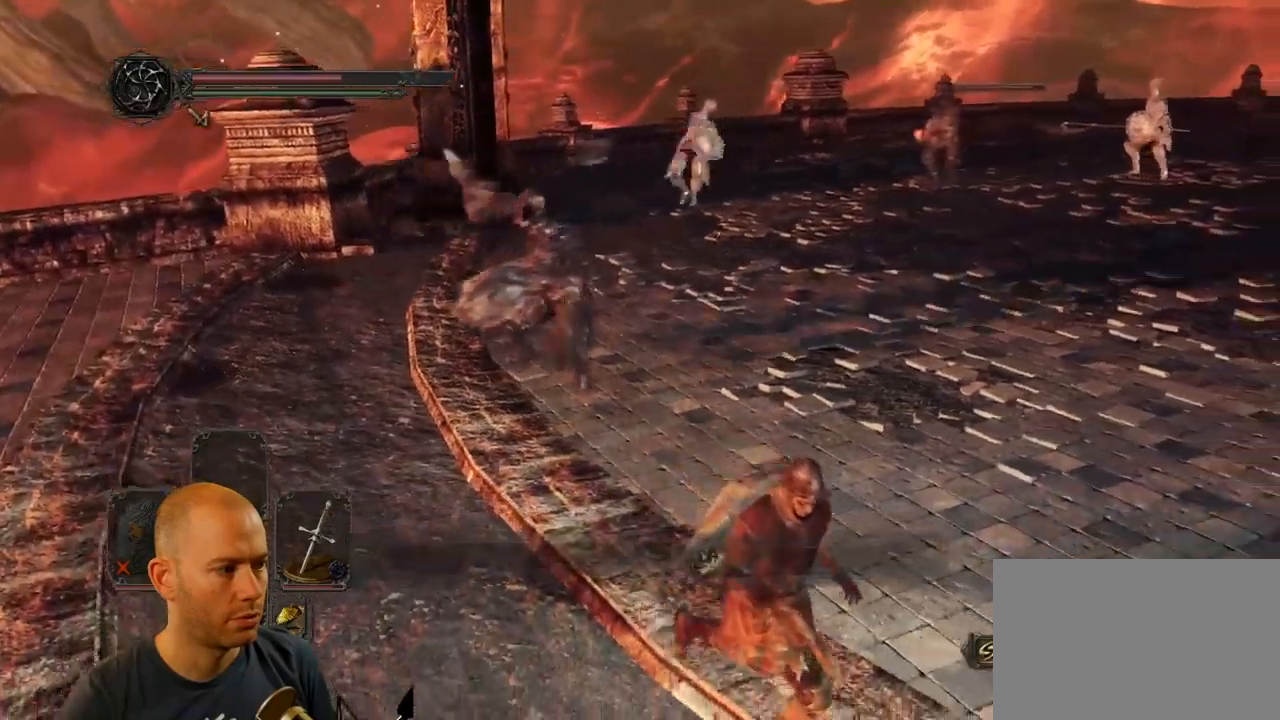
{"buttons": ["CIRCLE"], "left_stick": "down-right", "right_stick": "left", "events": [[83, "CIRCLE", "down"]]}
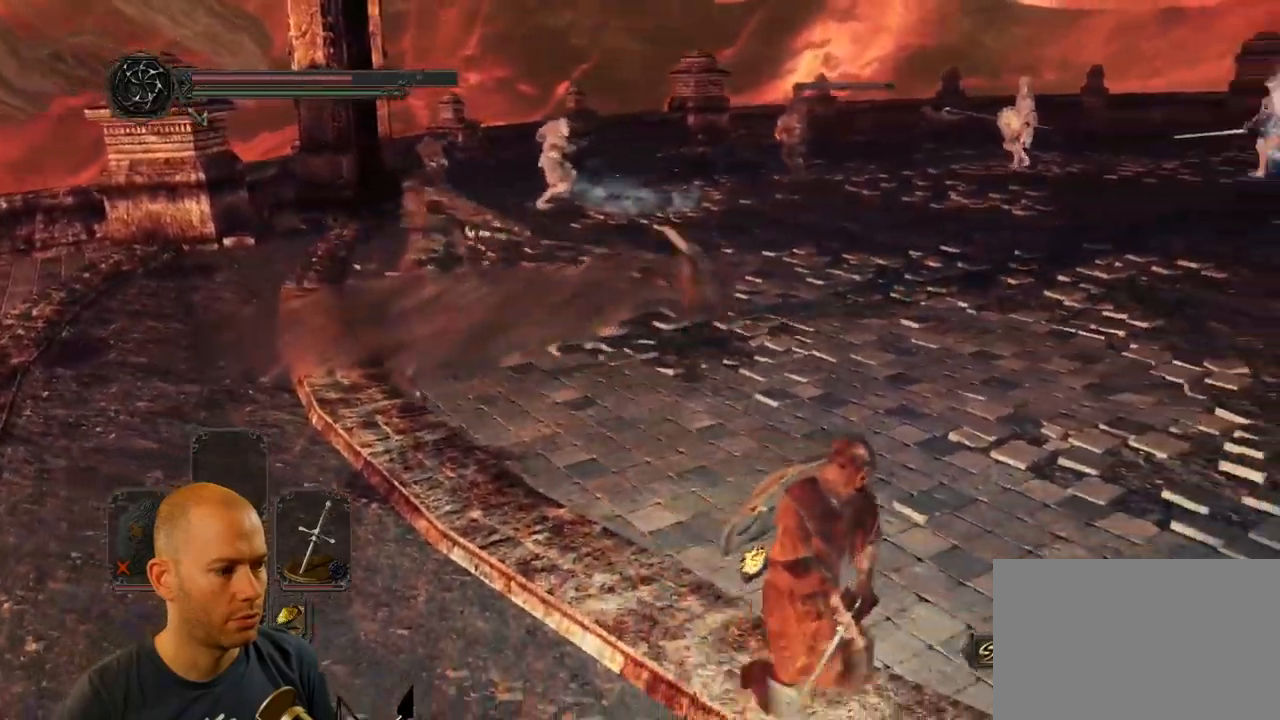
{"buttons": [], "left_stick": "right", "right_stick": "left", "events": [[67, "DPAD_DOWN", "down"], [200, "left_stick", "right"], [233, "DPAD_DOWN", "up"], [400, "CIRCLE", "up"]]}
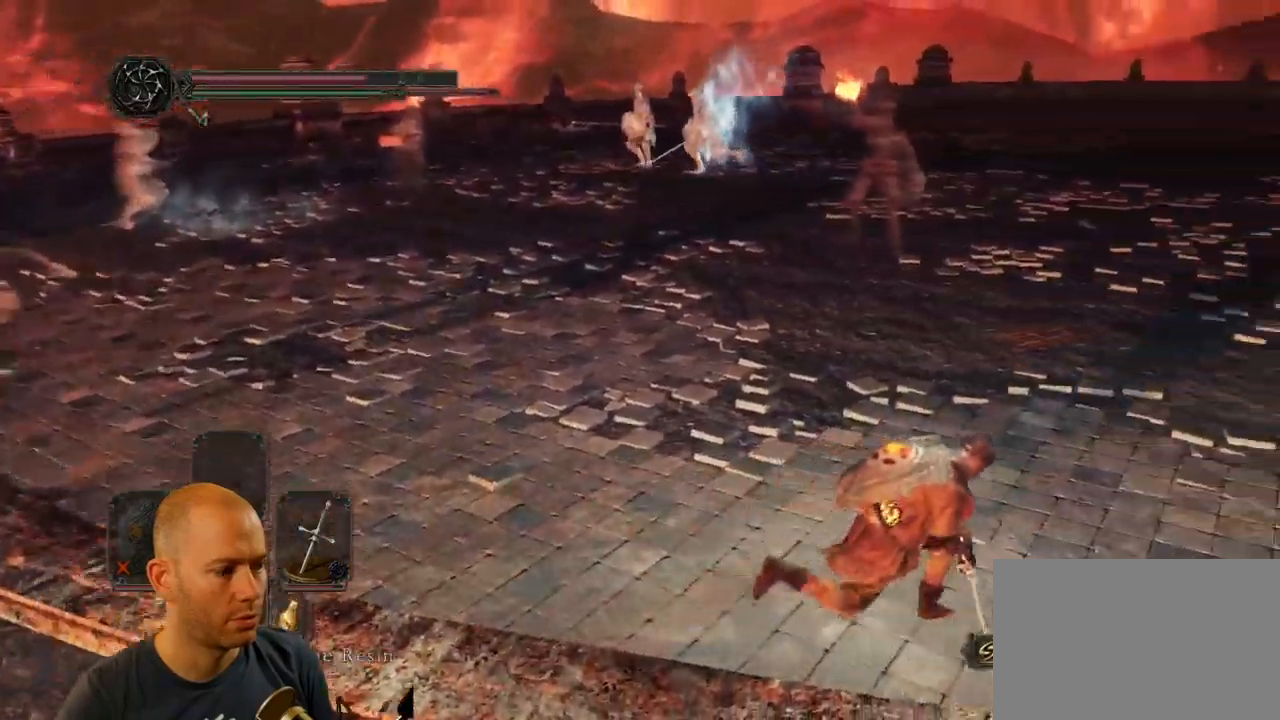
{"buttons": [], "left_stick": "right", "right_stick": "left", "events": []}
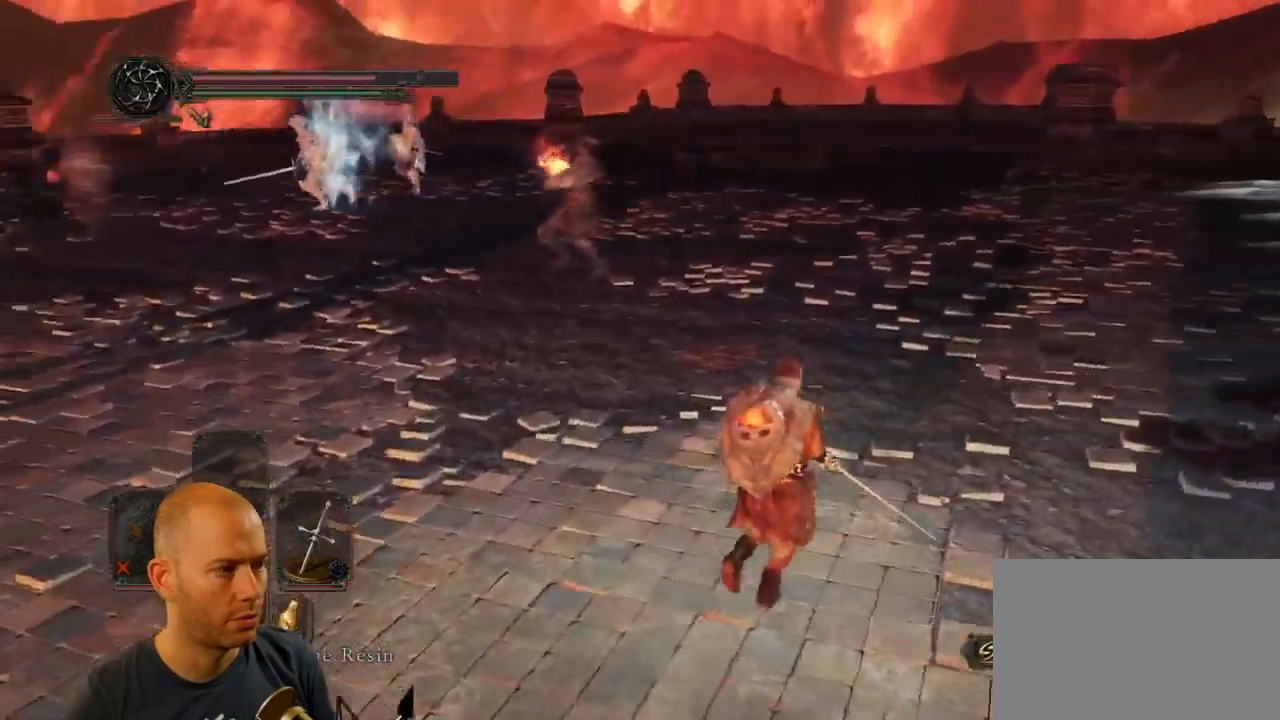
{"buttons": [], "left_stick": "right", "right_stick": "left", "events": []}
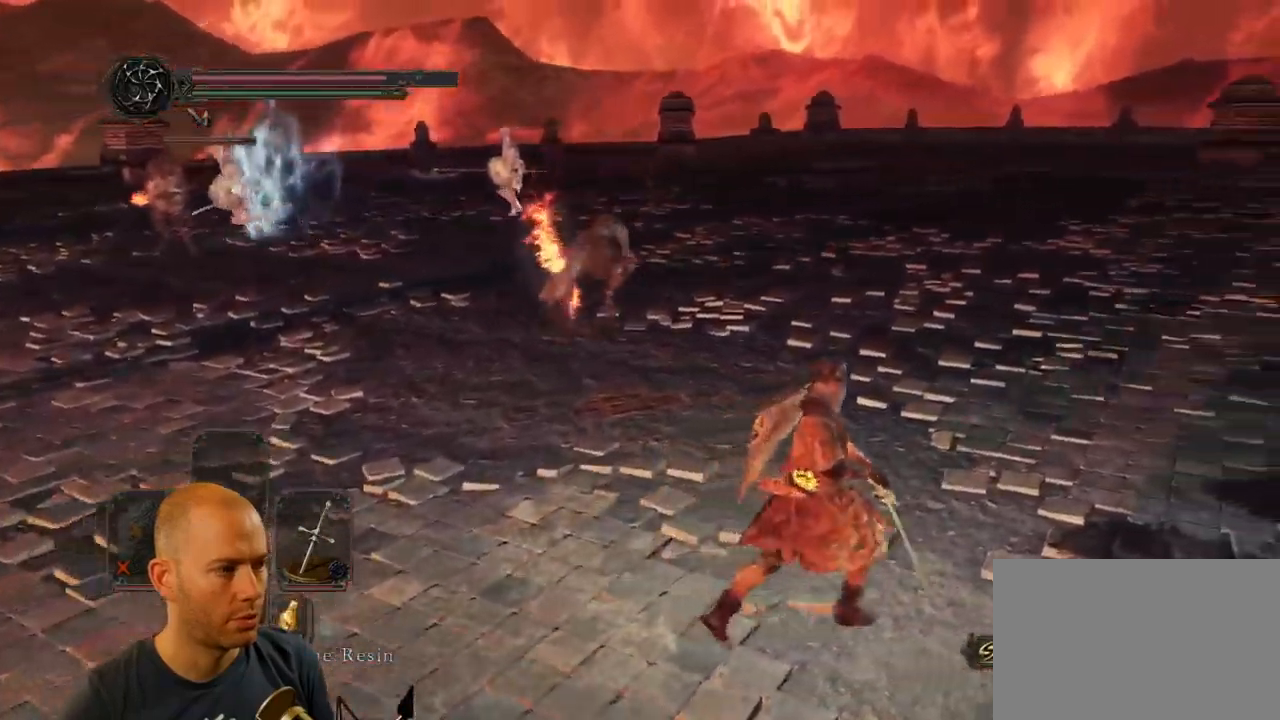
{"buttons": [], "left_stick": "up-right", "right_stick": "left", "events": [[100, "CIRCLE", "down"], [100, "left_stick", "up-right"], [267, "CIRCLE", "up"]]}
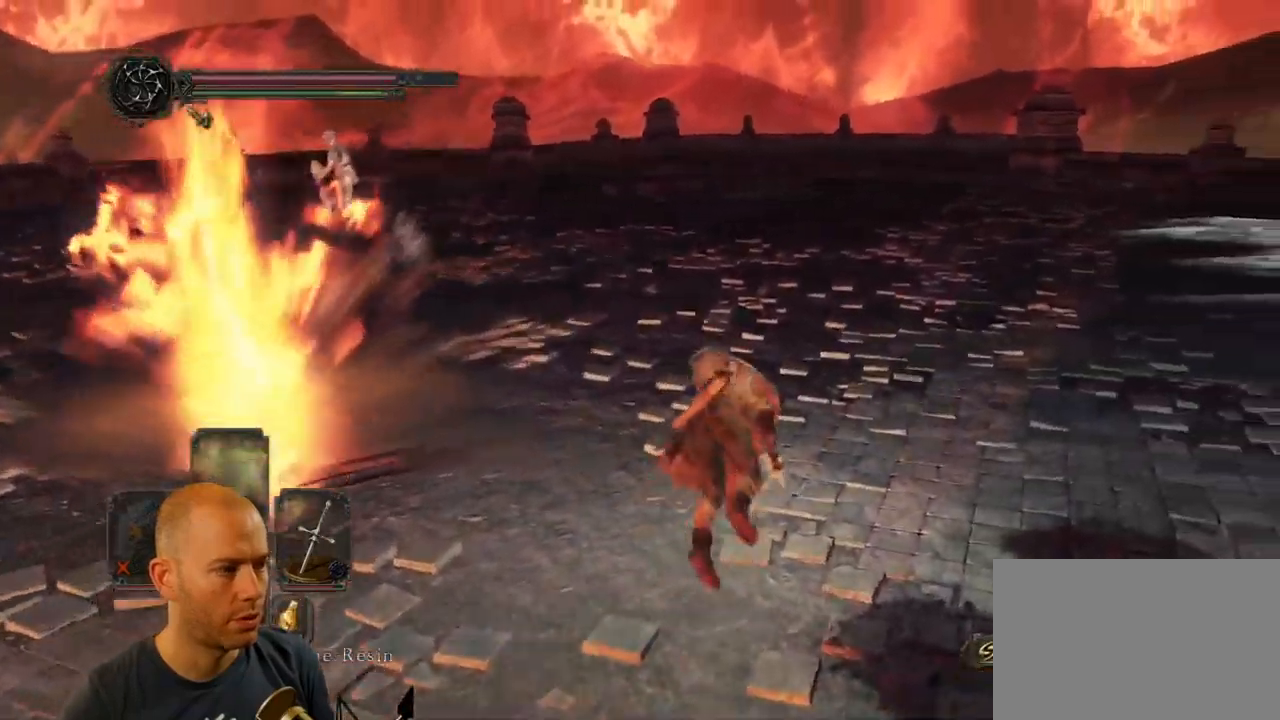
{"buttons": [], "left_stick": "up-right", "right_stick": "left", "events": []}
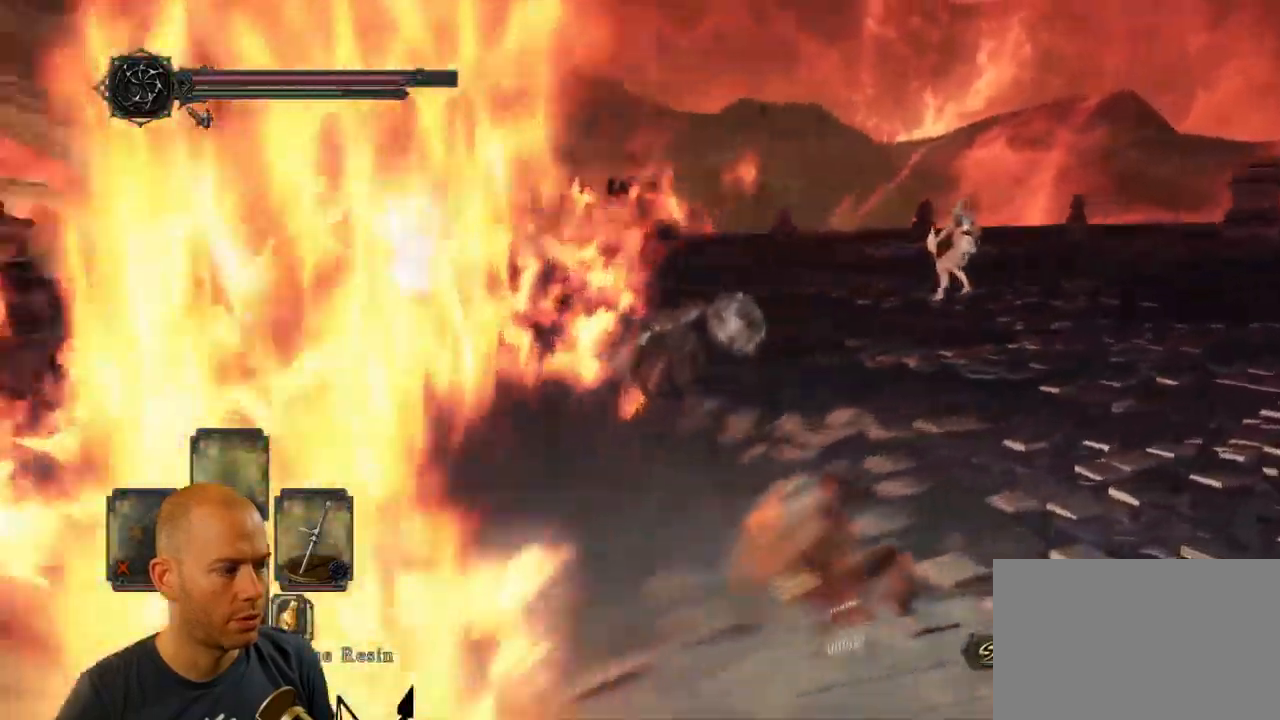
{"buttons": [], "left_stick": "up-right", "right_stick": "left", "events": []}
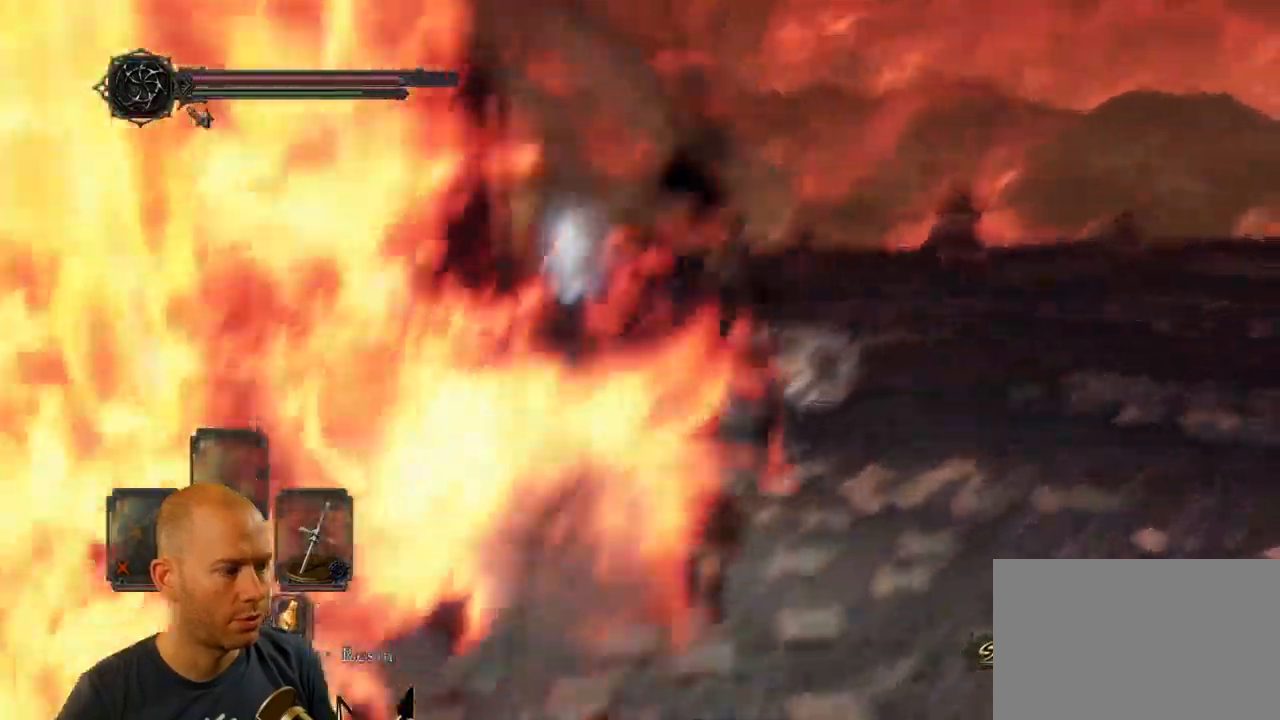
{"buttons": [], "left_stick": "up-right", "right_stick": "left", "events": [[83, "R1", "down"], [233, "R1", "up"]]}
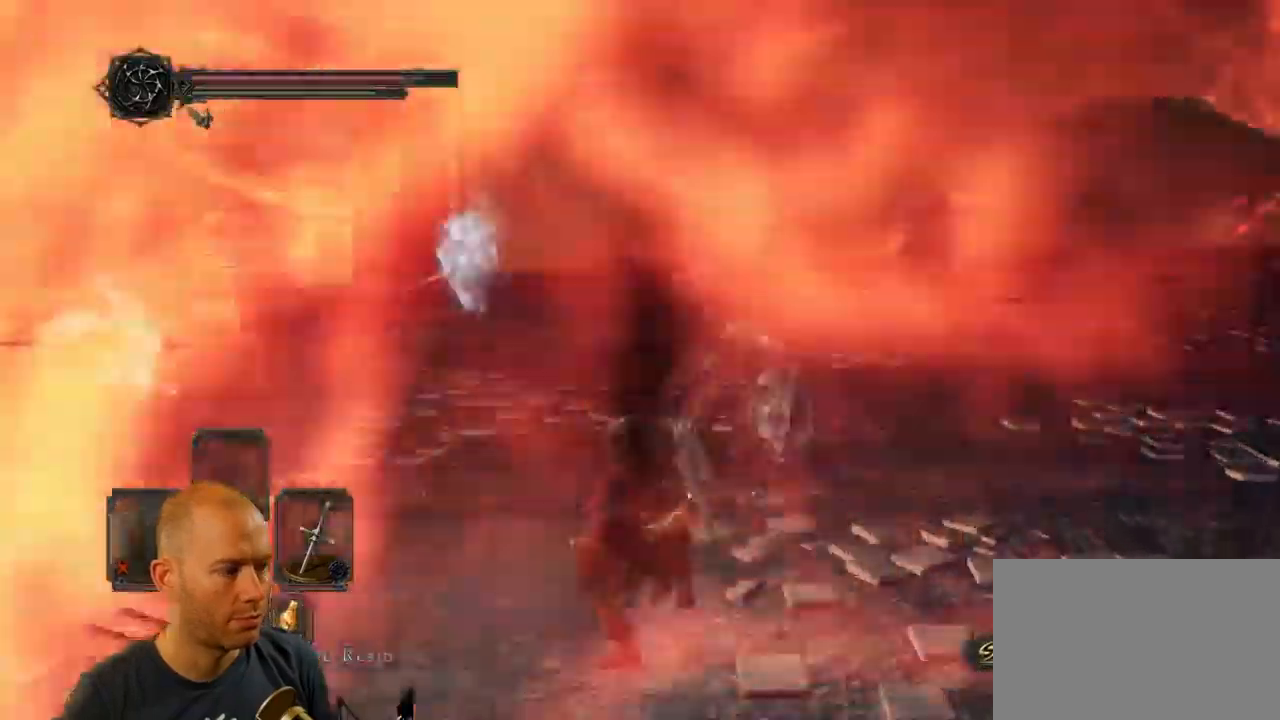
{"buttons": [], "left_stick": "right", "right_stick": "left", "events": [[450, "left_stick", "right"]]}
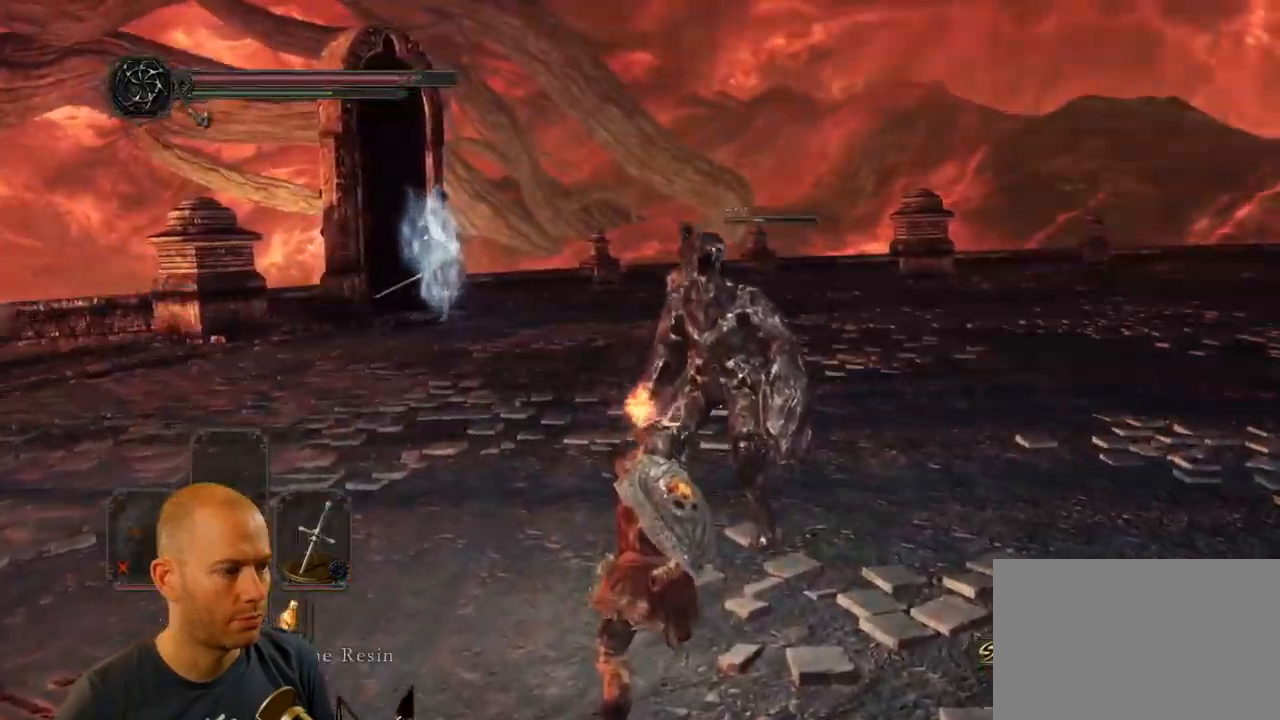
{"buttons": [], "left_stick": "right", "right_stick": "left", "events": []}
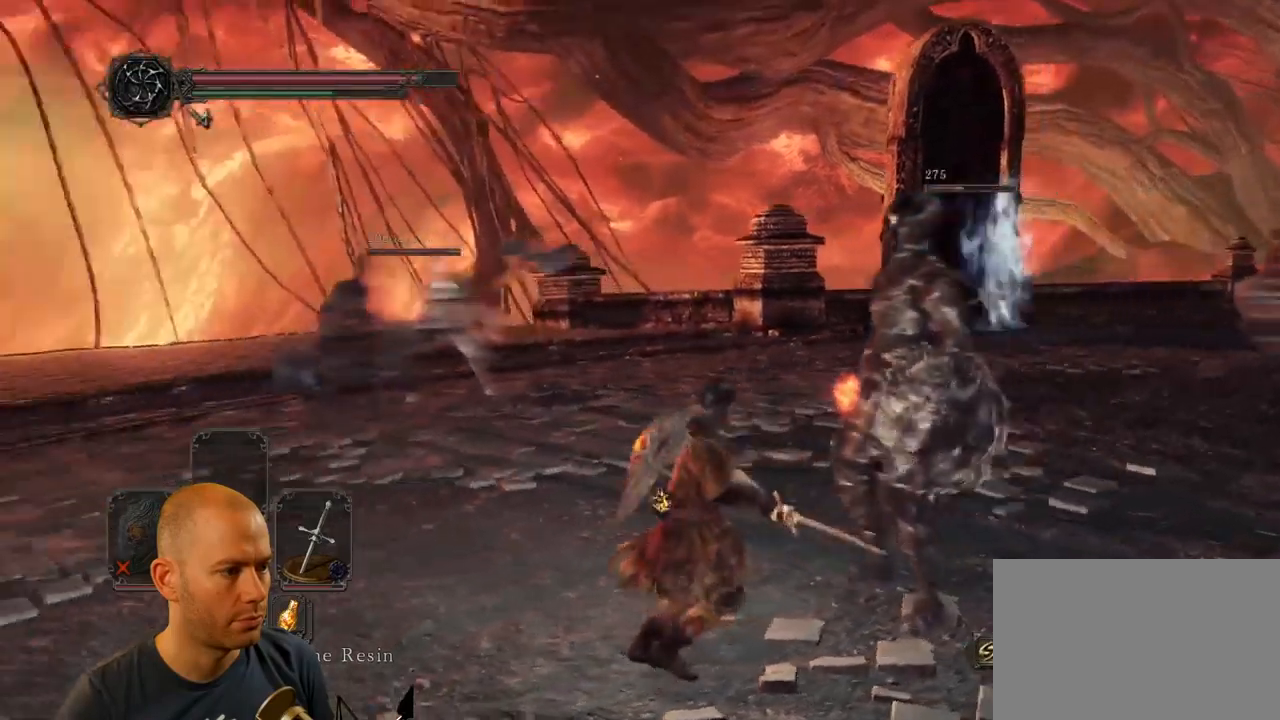
{"buttons": ["CIRCLE"], "left_stick": "down", "right_stick": "center", "events": [[67, "right_stick", "center"], [150, "left_stick", "down"], [317, "CIRCLE", "down"]]}
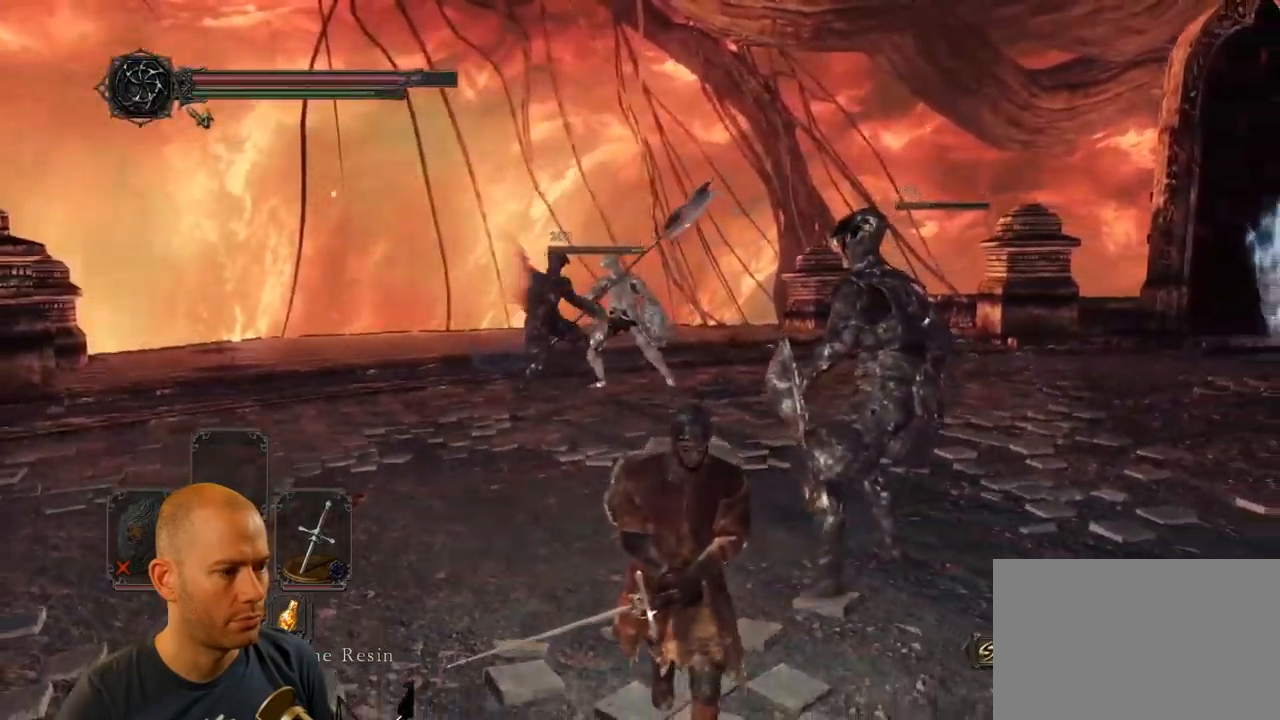
{"buttons": ["CIRCLE"], "left_stick": "up-right", "right_stick": "center", "events": [[167, "left_stick", "down-right"], [317, "left_stick", "right"], [450, "left_stick", "up-right"]]}
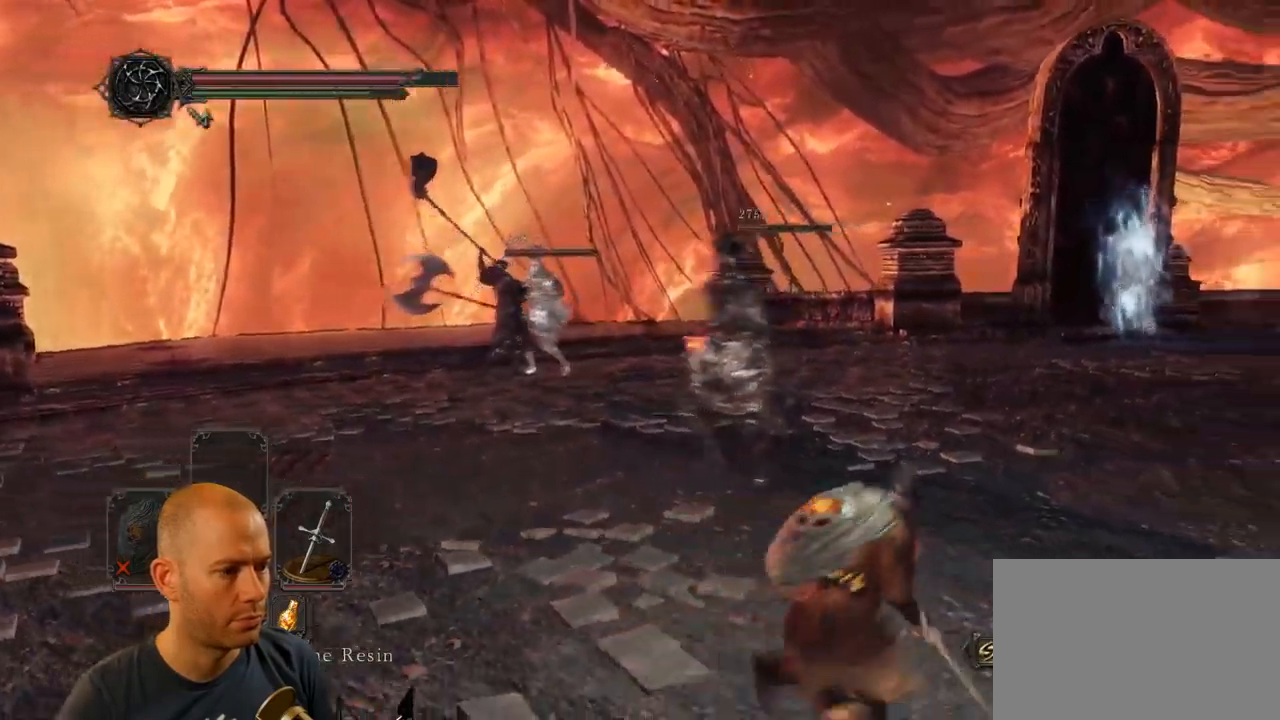
{"buttons": [], "left_stick": "up", "right_stick": "center", "events": [[50, "left_stick", "up"], [333, "R1", "down"], [400, "CIRCLE", "up"], [450, "R1", "up"]]}
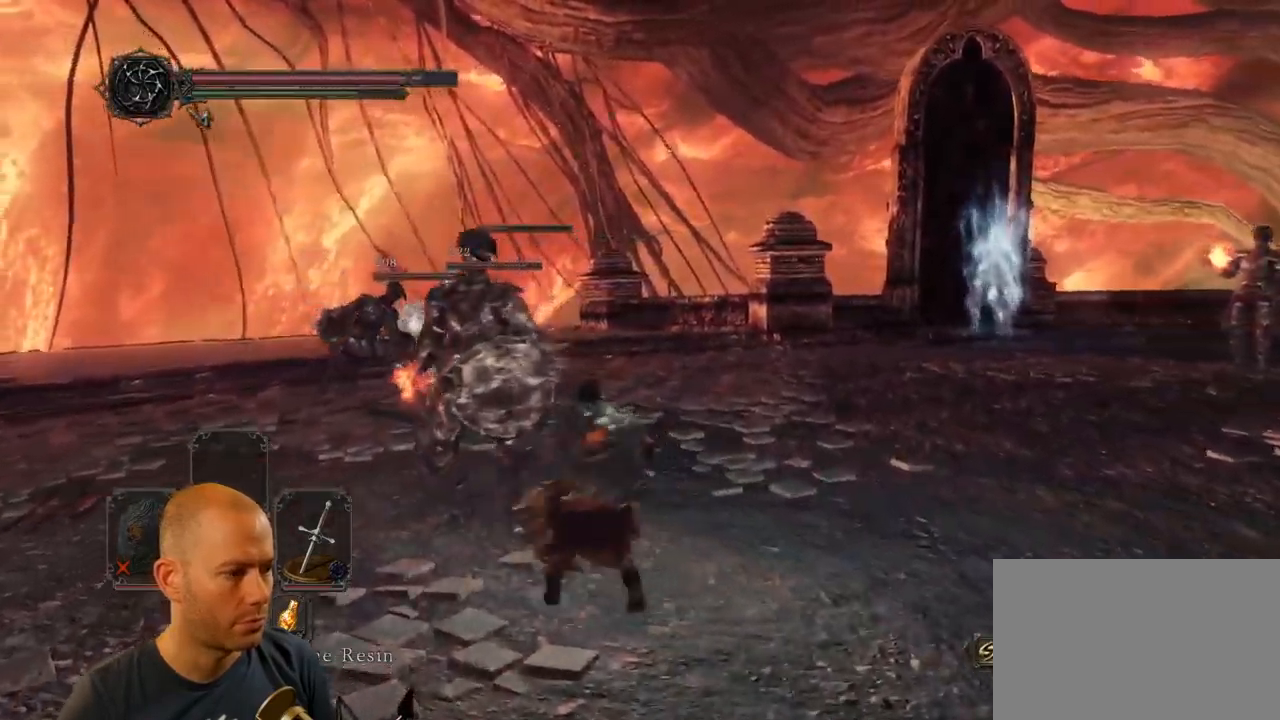
{"buttons": [], "left_stick": "up-left", "right_stick": "center", "events": [[33, "left_stick", "up-left"]]}
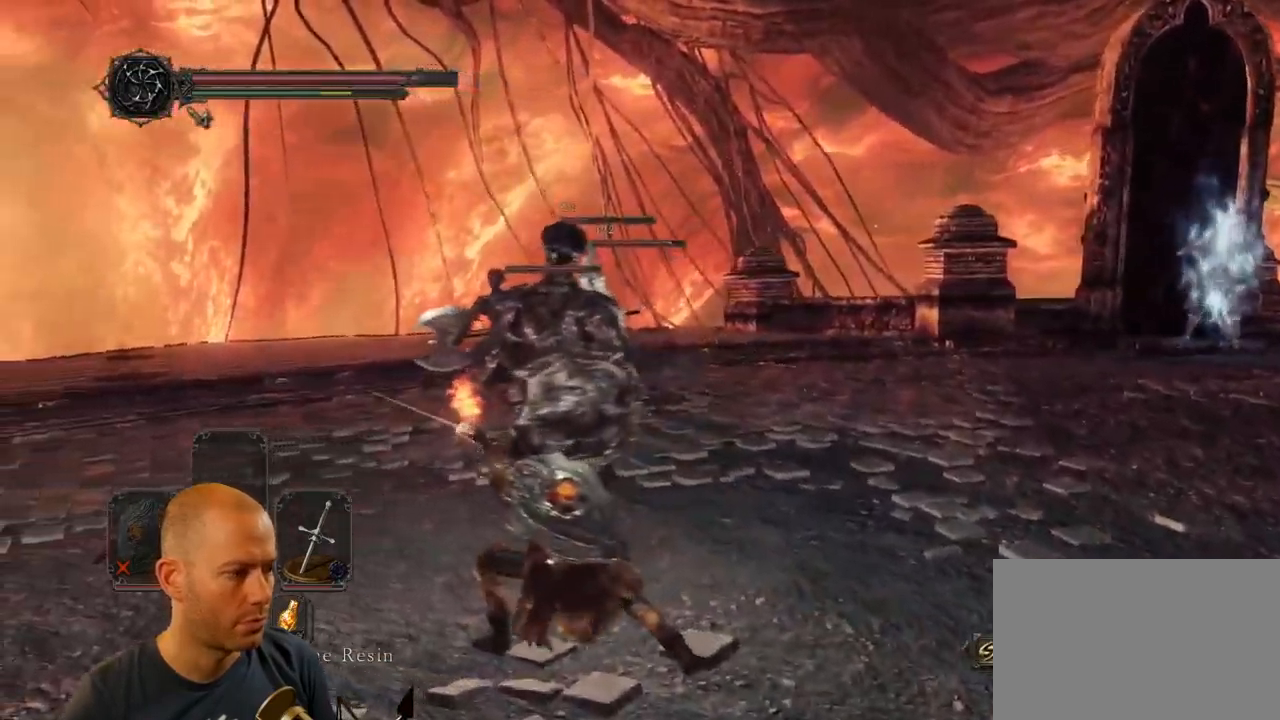
{"buttons": [], "left_stick": "down", "right_stick": "right", "events": [[150, "left_stick", "left"], [167, "right_stick", "right"], [317, "left_stick", "down-left"], [417, "left_stick", "down"]]}
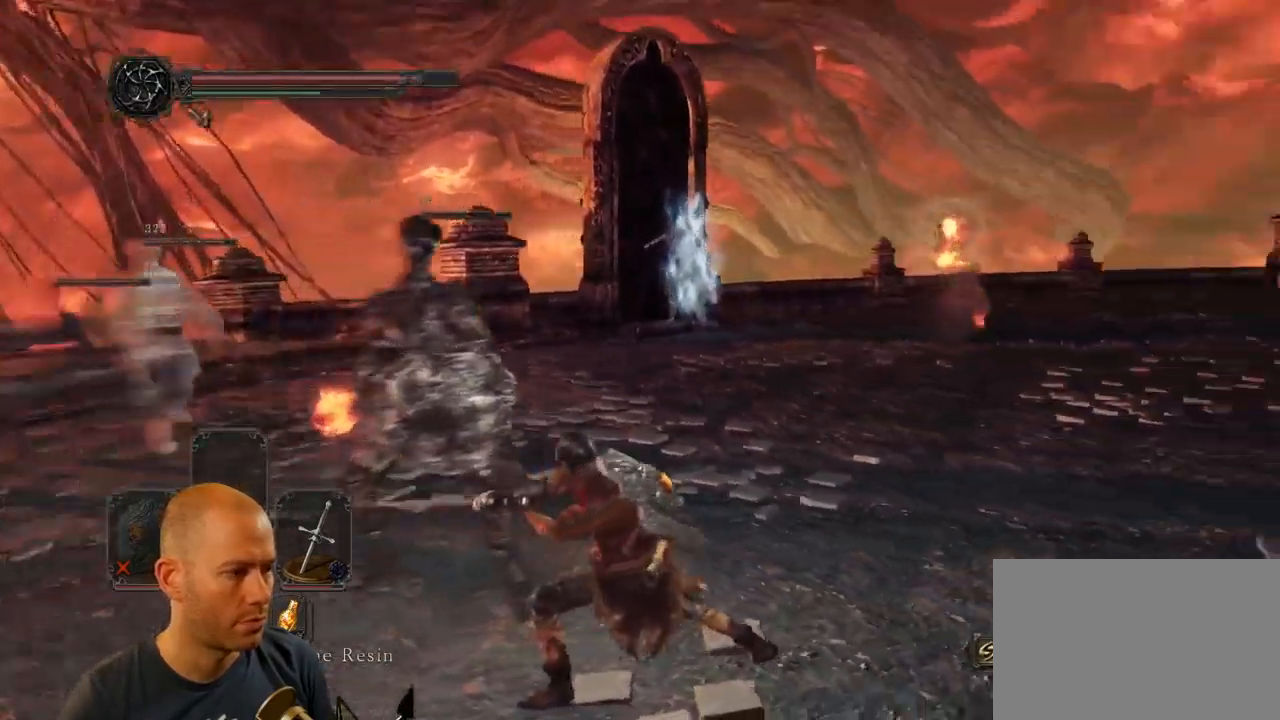
{"buttons": [], "left_stick": "up-right", "right_stick": "right", "events": [[300, "left_stick", "right"], [400, "left_stick", "up-right"]]}
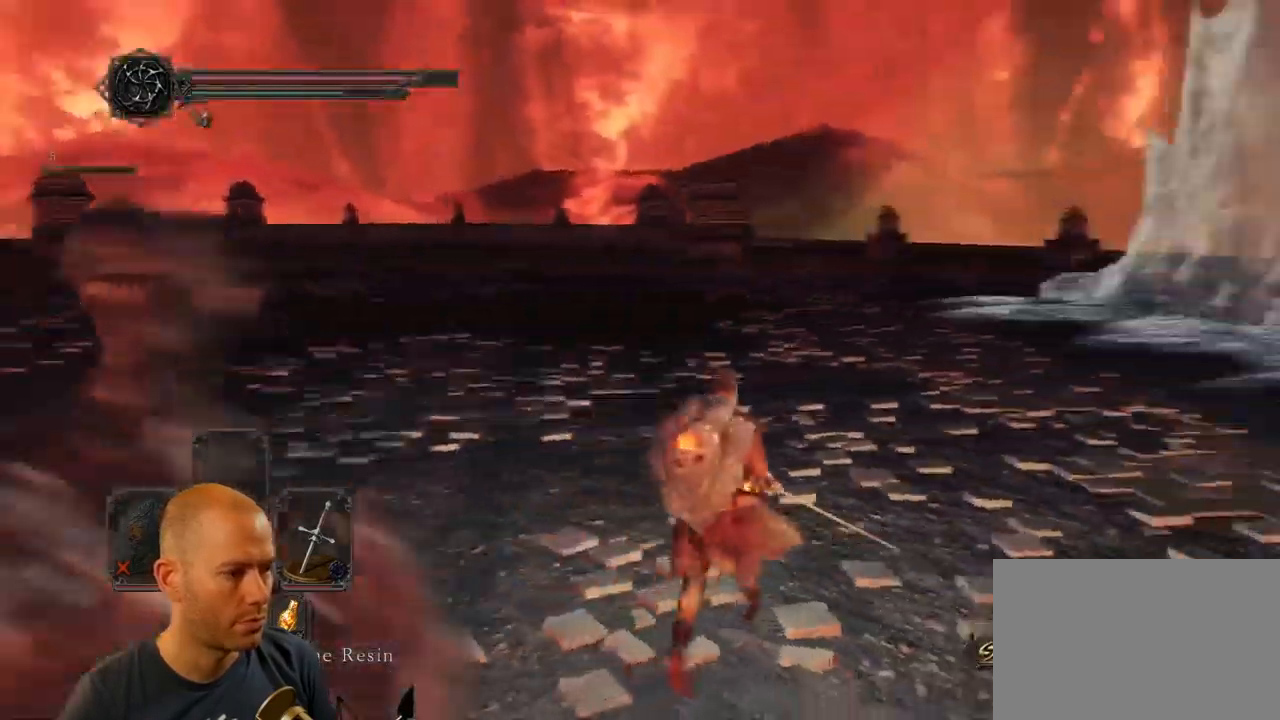
{"buttons": ["CIRCLE"], "left_stick": "up", "right_stick": "center", "events": [[17, "right_stick", "center"], [133, "left_stick", "up"], [167, "CIRCLE", "down"]]}
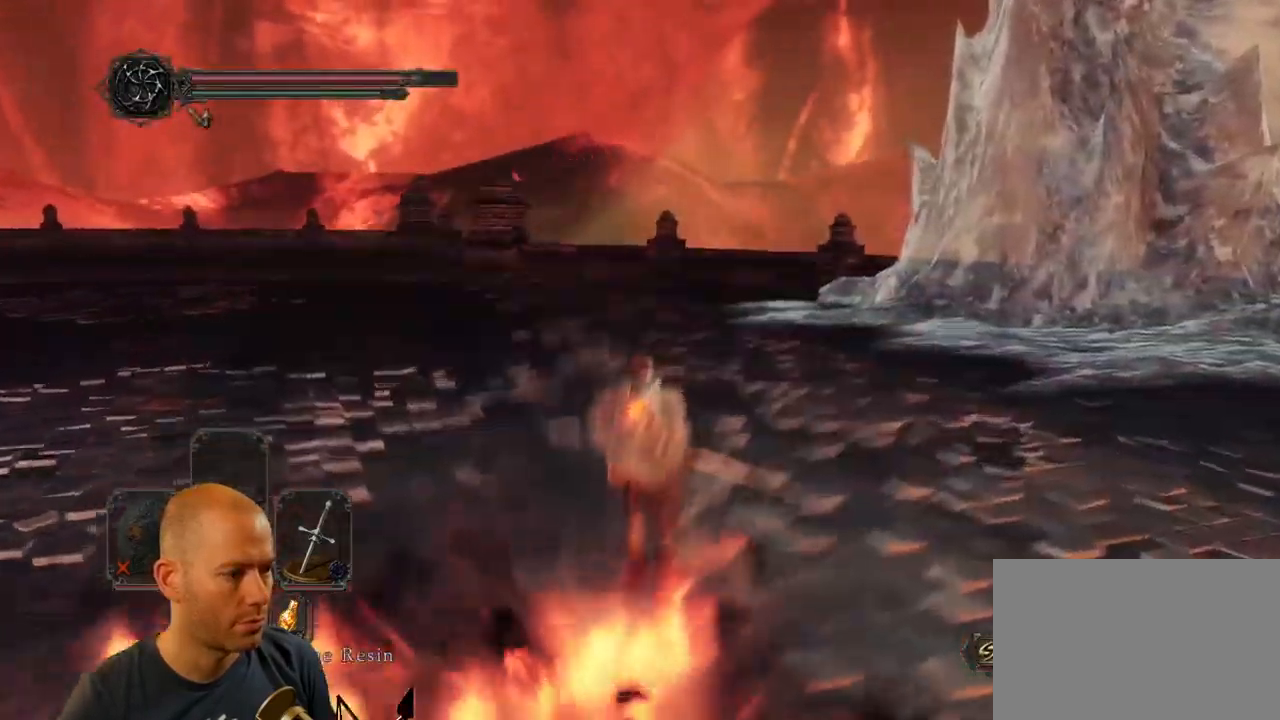
{"buttons": ["CIRCLE"], "left_stick": "up", "right_stick": "center", "events": []}
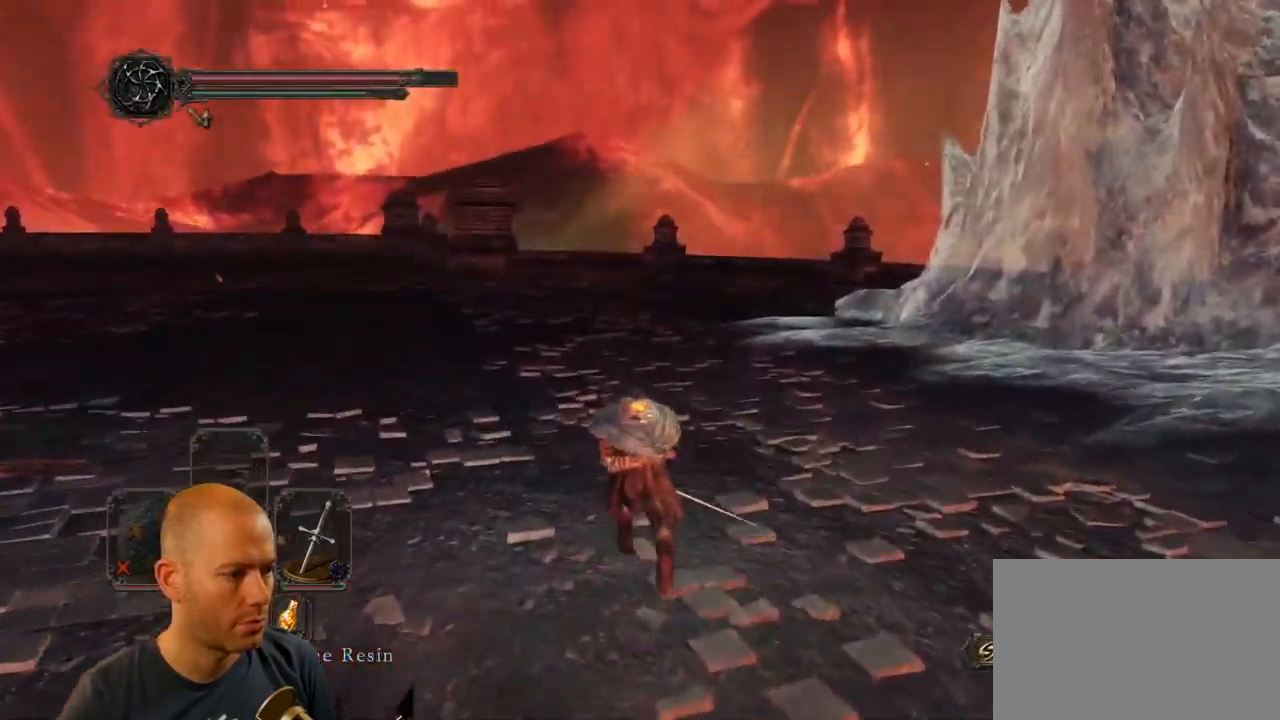
{"buttons": ["CIRCLE"], "left_stick": "up", "right_stick": "center", "events": []}
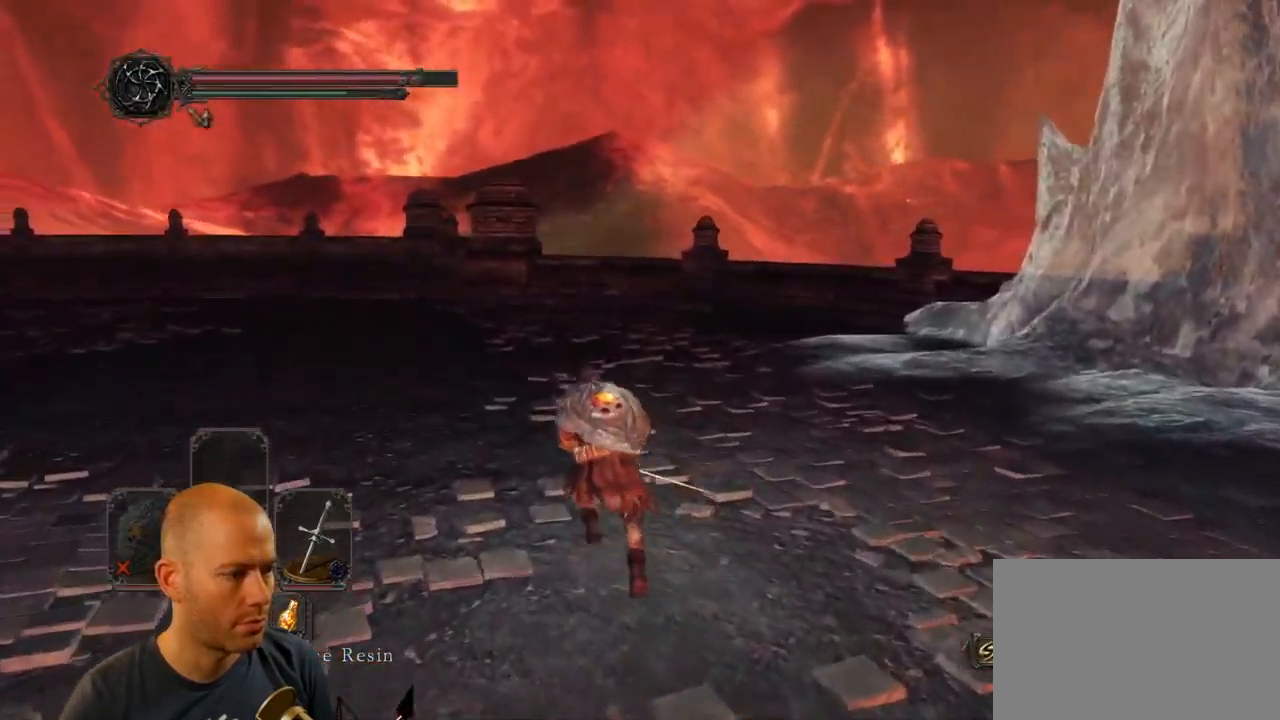
{"buttons": ["CIRCLE"], "left_stick": "up", "right_stick": "center", "events": []}
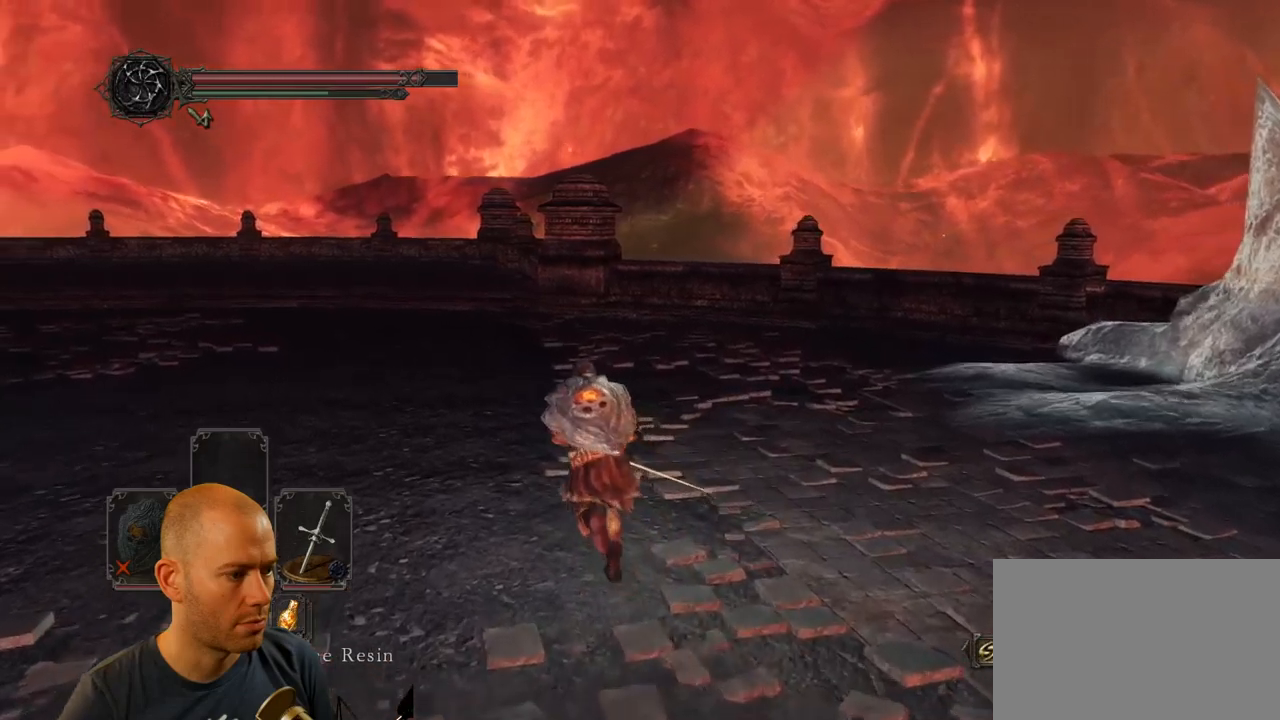
{"buttons": ["CIRCLE"], "left_stick": "up", "right_stick": "center", "events": []}